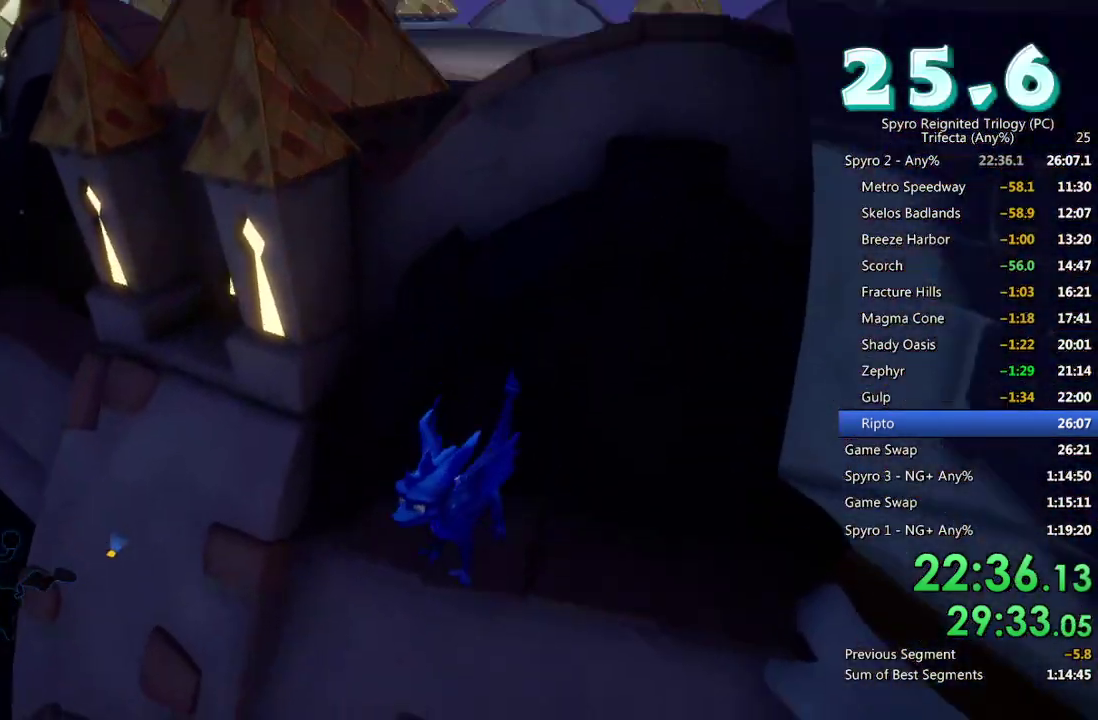
Gameplay with a controller (PlayStation layout); each line is a JSON object with the inputs held at the frame after it. "events" lists button and stick changes between this image and that frame as [ms after this image, input, new state], when the widget could be followed in between.
{"buttons": [], "left_stick": "center", "right_stick": "center"}
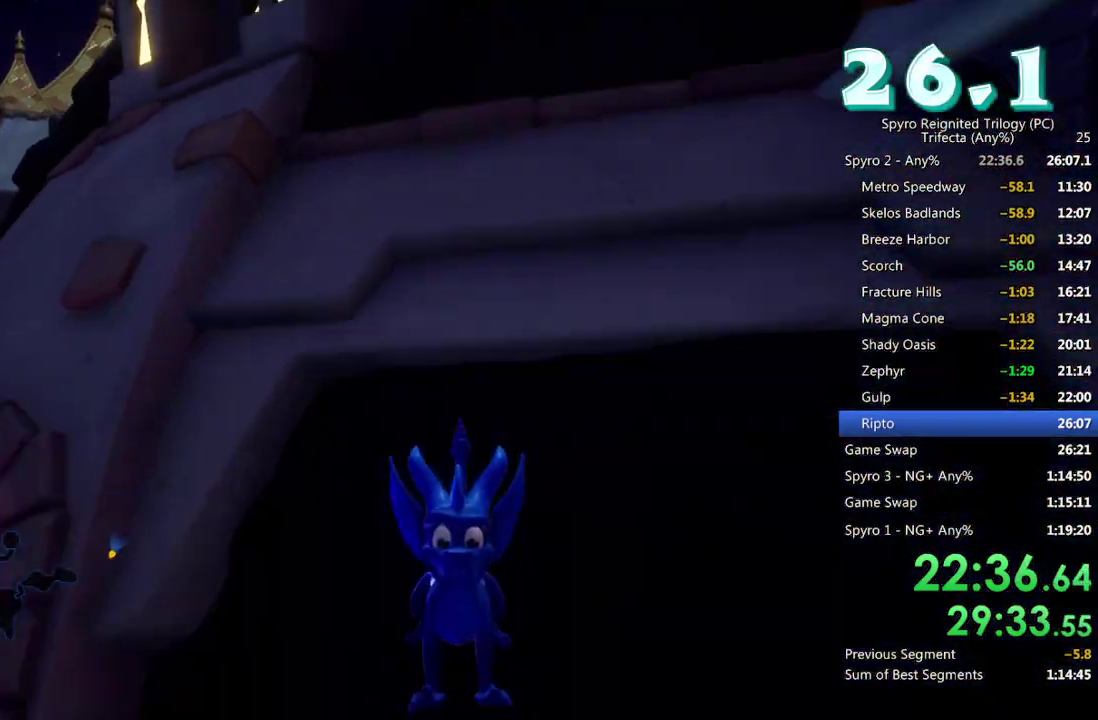
{"buttons": [], "left_stick": "center", "right_stick": "center", "events": []}
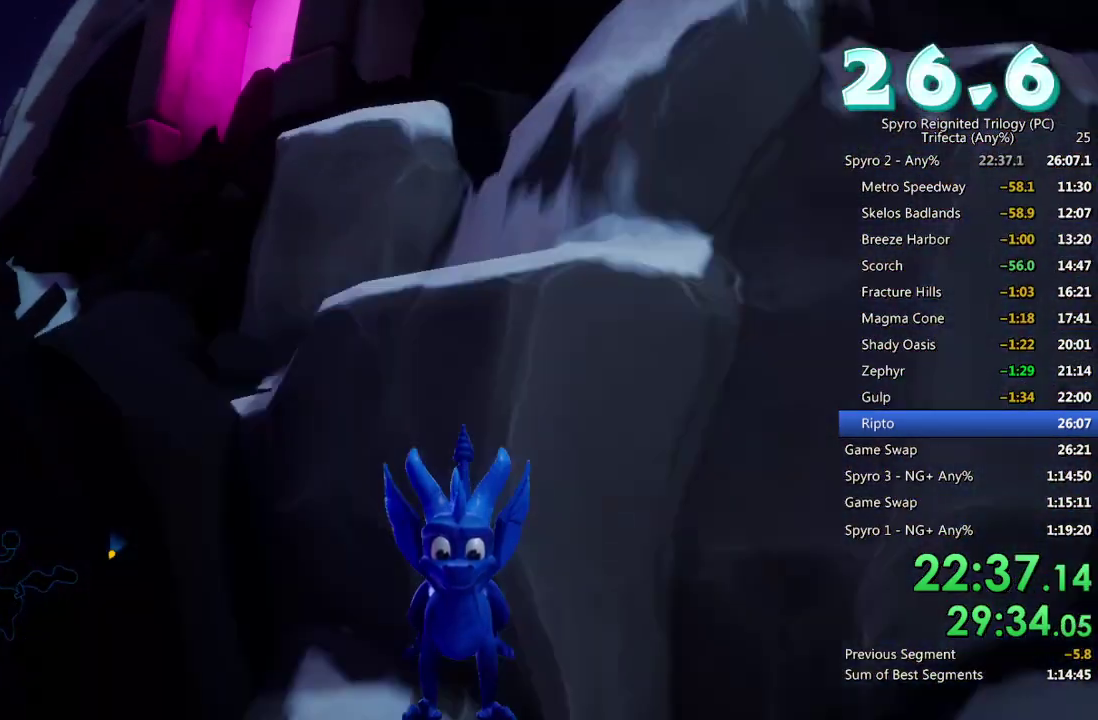
{"buttons": [], "left_stick": "center", "right_stick": "center", "events": []}
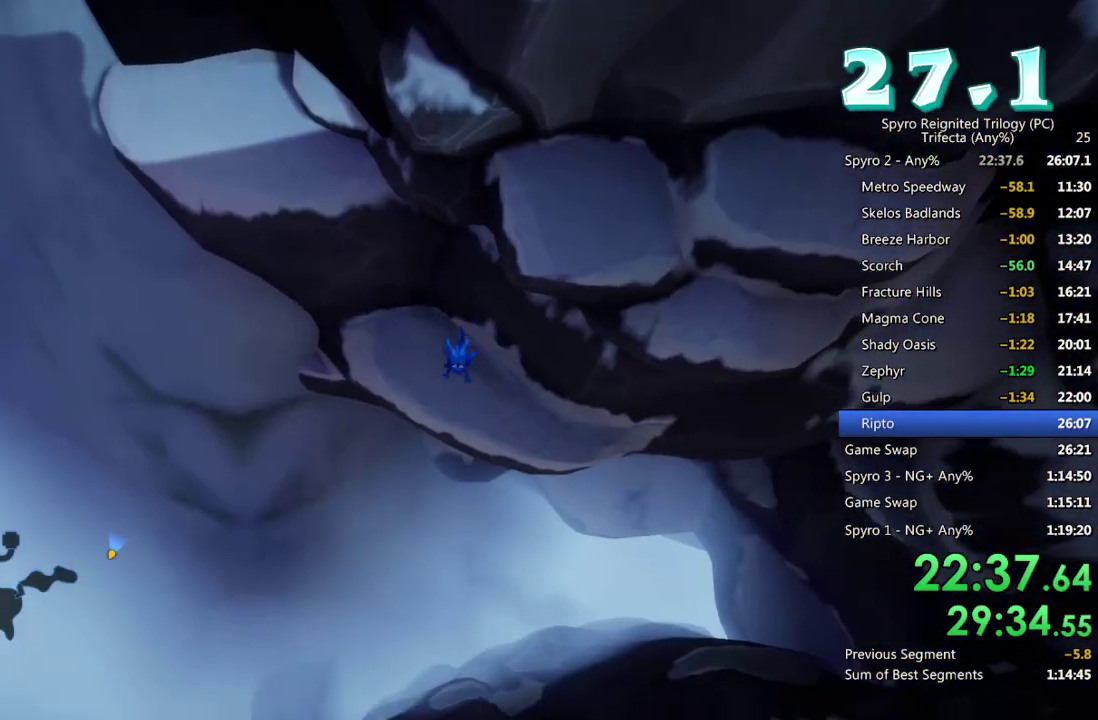
{"buttons": [], "left_stick": "center", "right_stick": "center", "events": []}
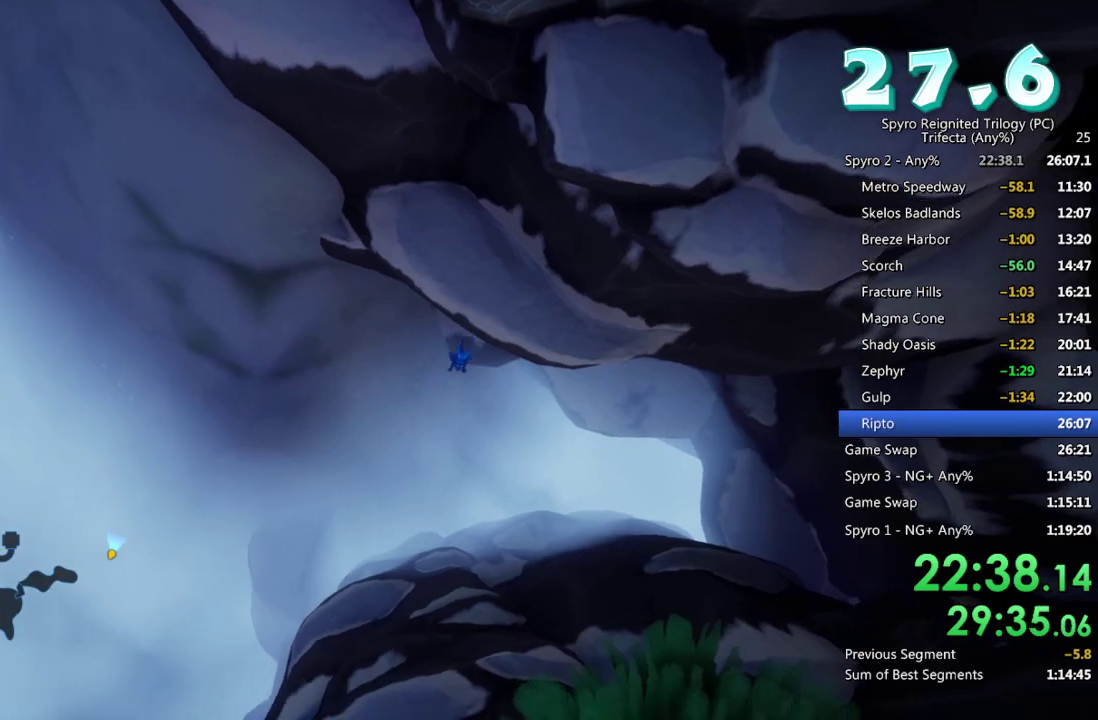
{"buttons": [], "left_stick": "center", "right_stick": "center", "events": []}
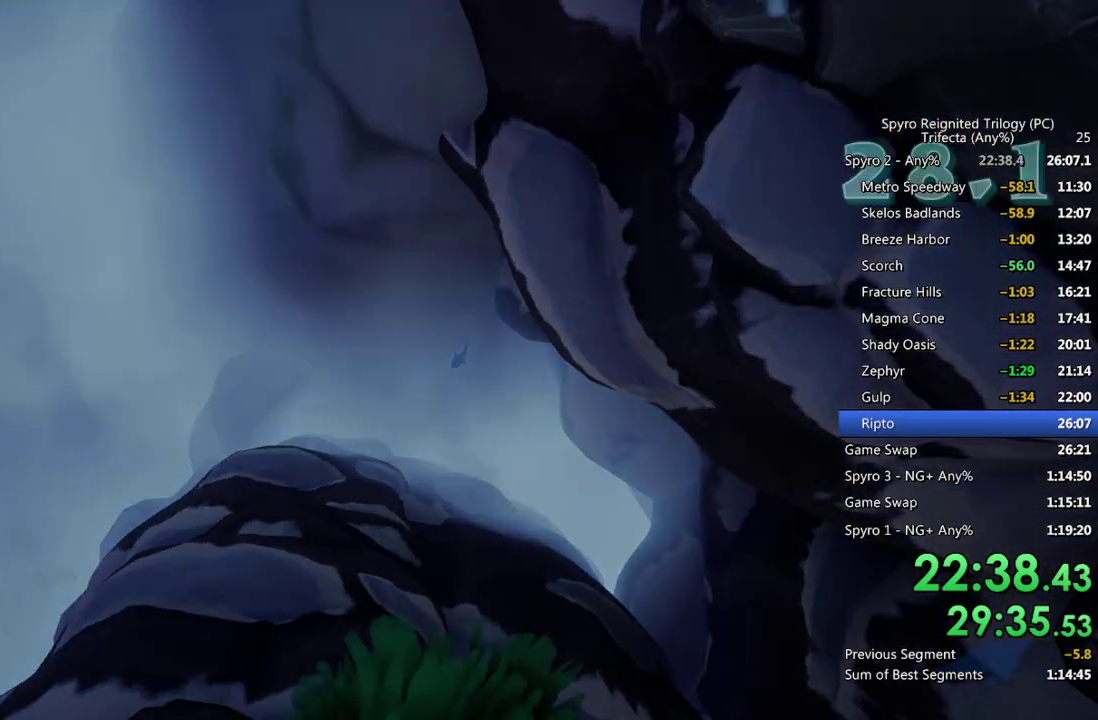
{"buttons": [], "left_stick": "center", "right_stick": "center", "events": []}
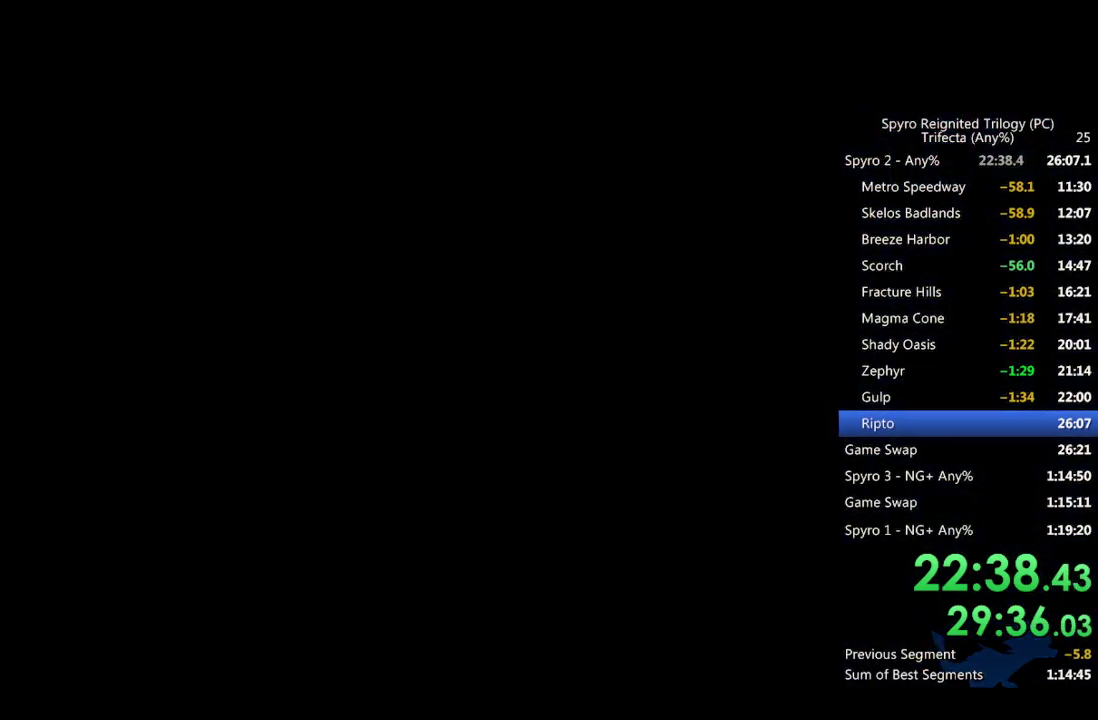
{"buttons": [], "left_stick": "center", "right_stick": "center", "events": []}
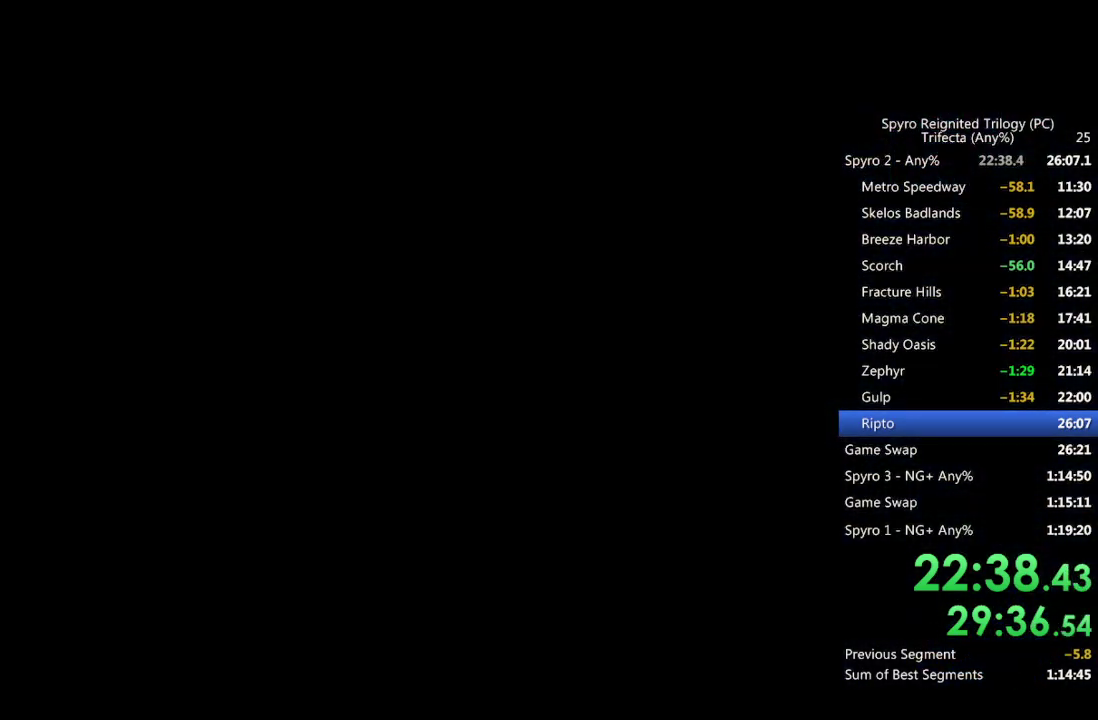
{"buttons": [], "left_stick": "center", "right_stick": "center", "events": []}
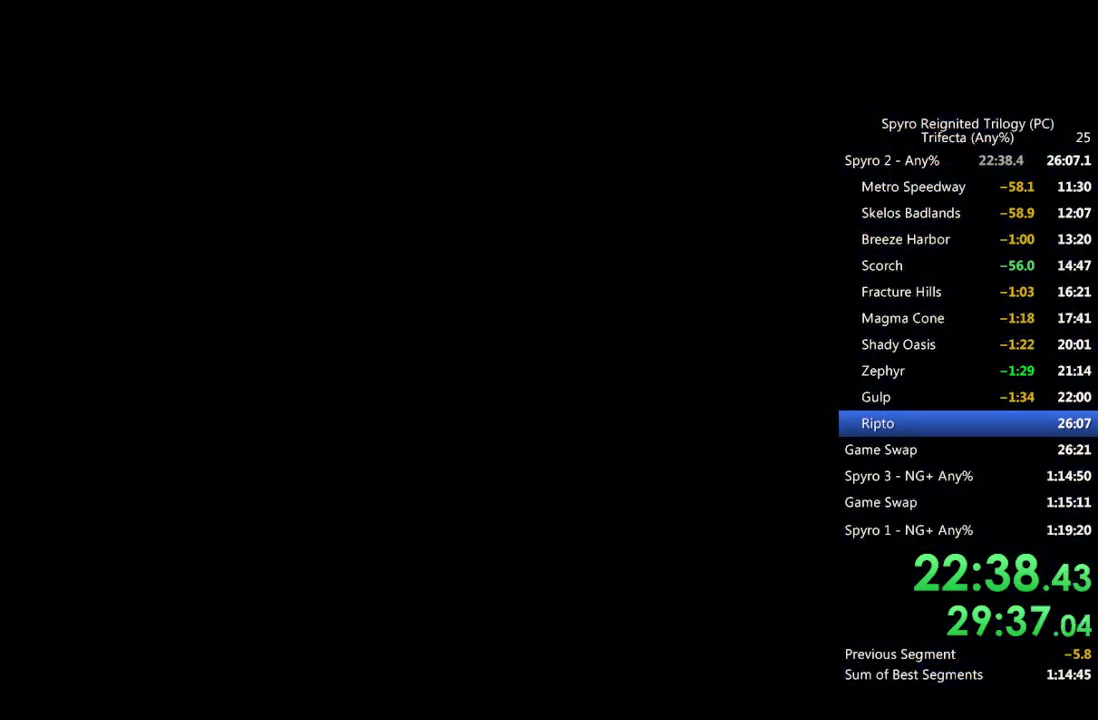
{"buttons": [], "left_stick": "center", "right_stick": "center", "events": []}
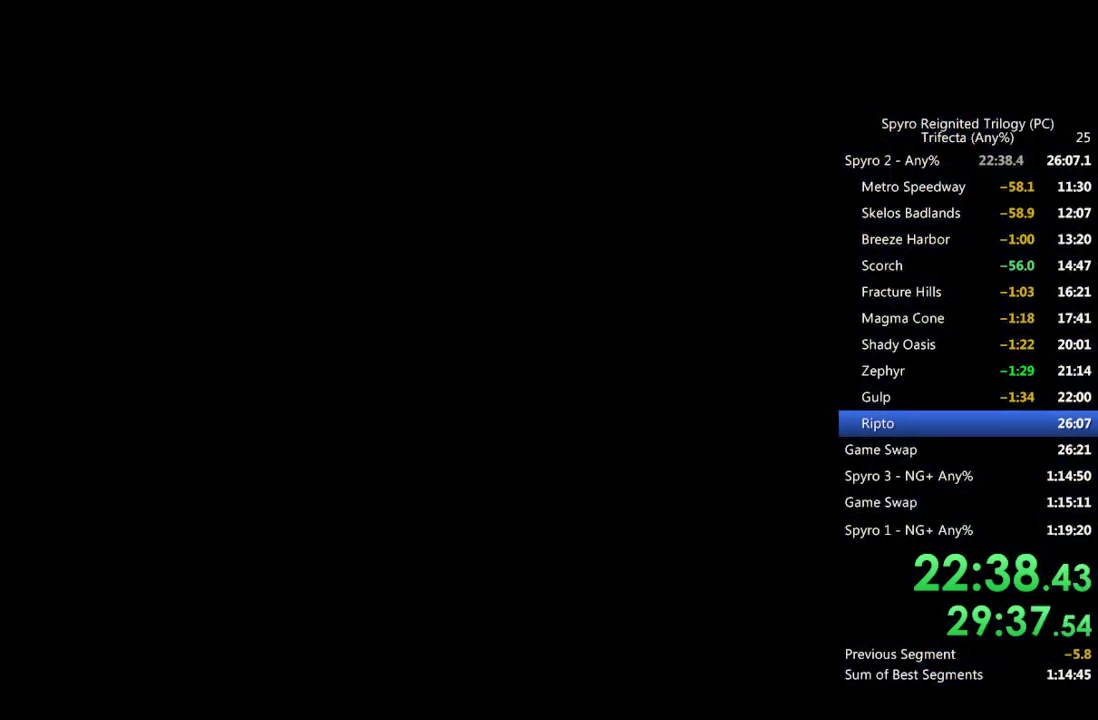
{"buttons": [], "left_stick": "center", "right_stick": "center", "events": []}
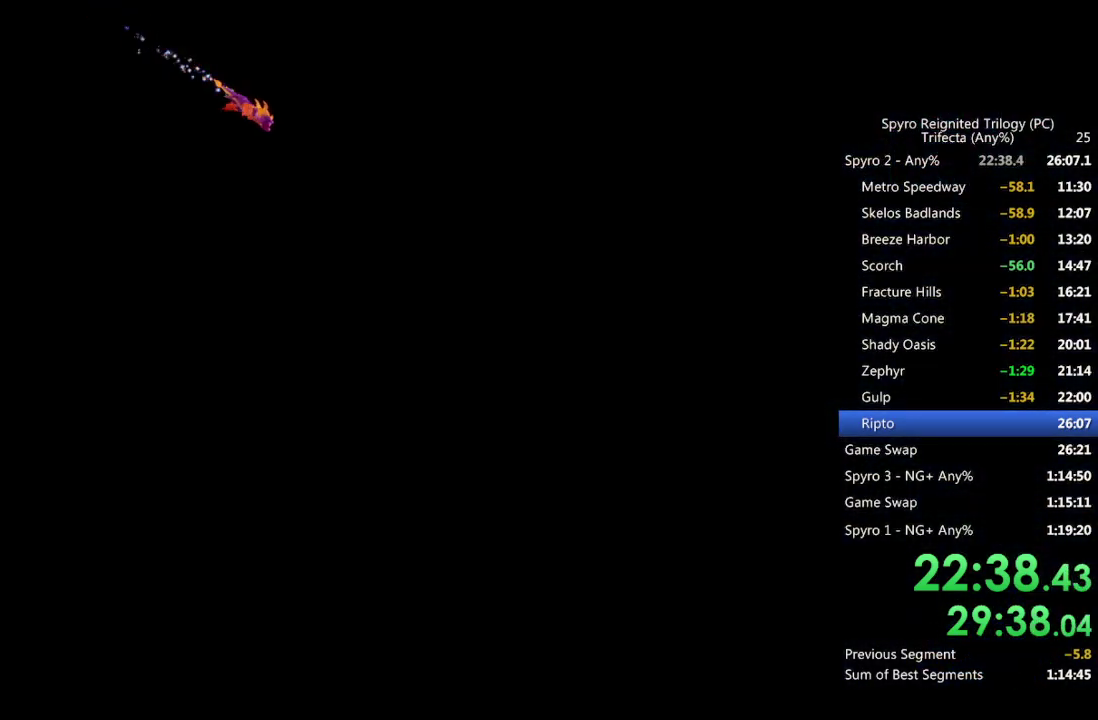
{"buttons": [], "left_stick": "center", "right_stick": "center", "events": []}
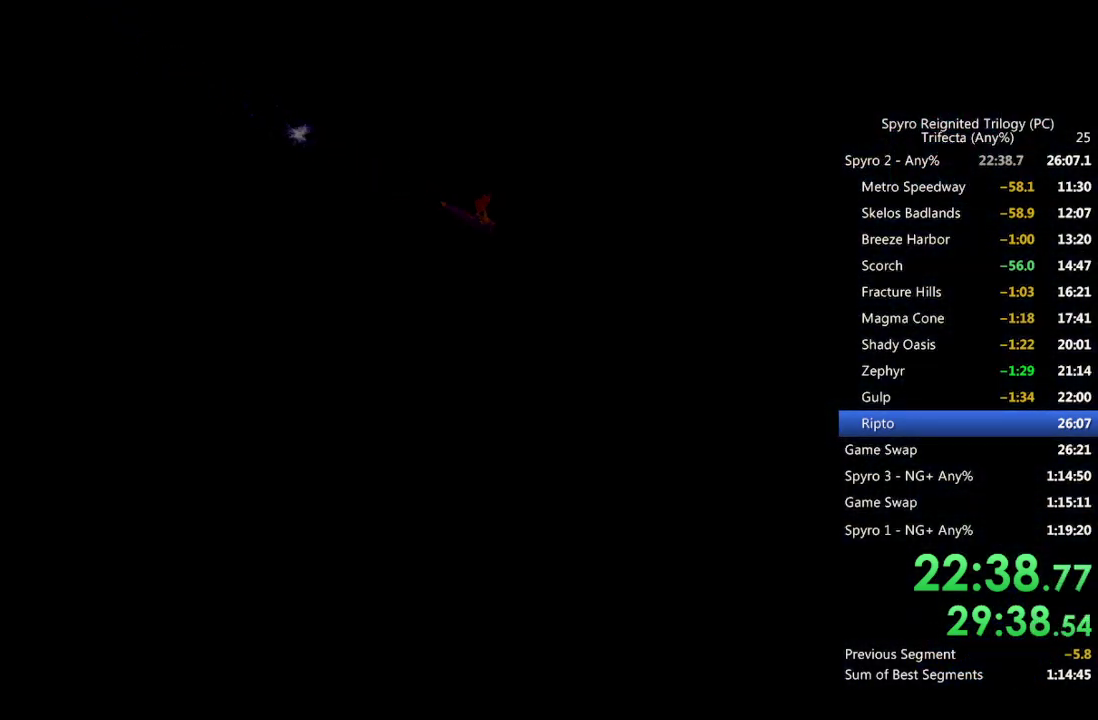
{"buttons": ["SQUARE"], "left_stick": "up-left", "right_stick": "center", "events": [[133, "left_stick", "up-left"], [167, "SQUARE", "down"]]}
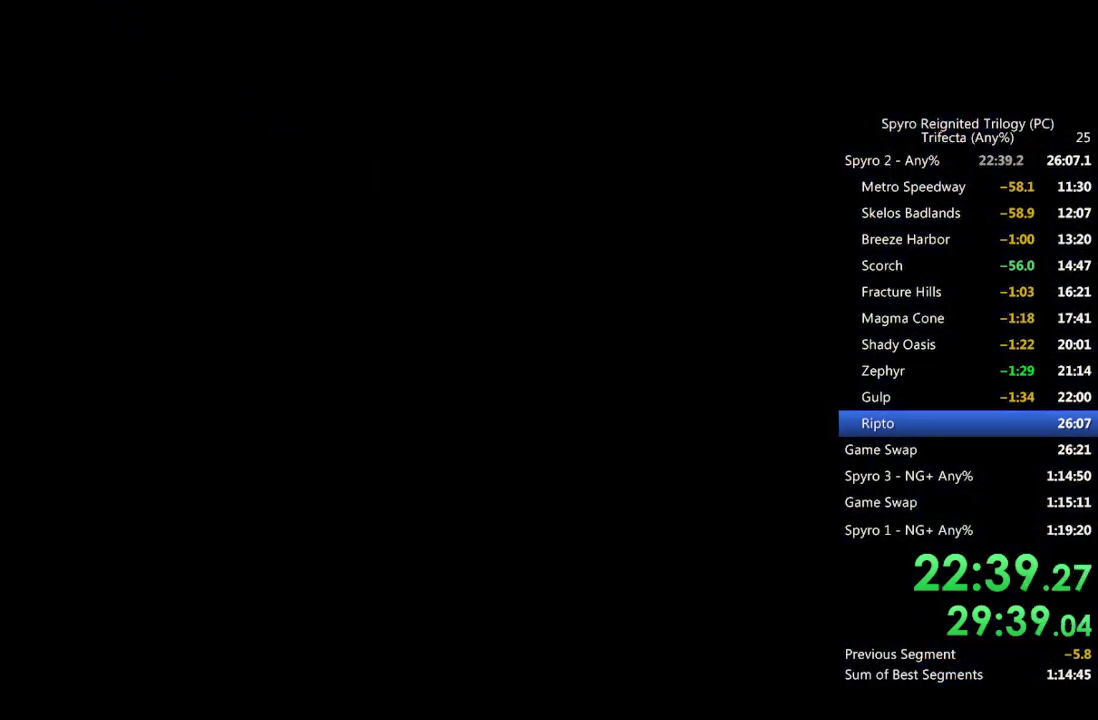
{"buttons": ["SQUARE"], "left_stick": "left", "right_stick": "center", "events": [[417, "left_stick", "left"]]}
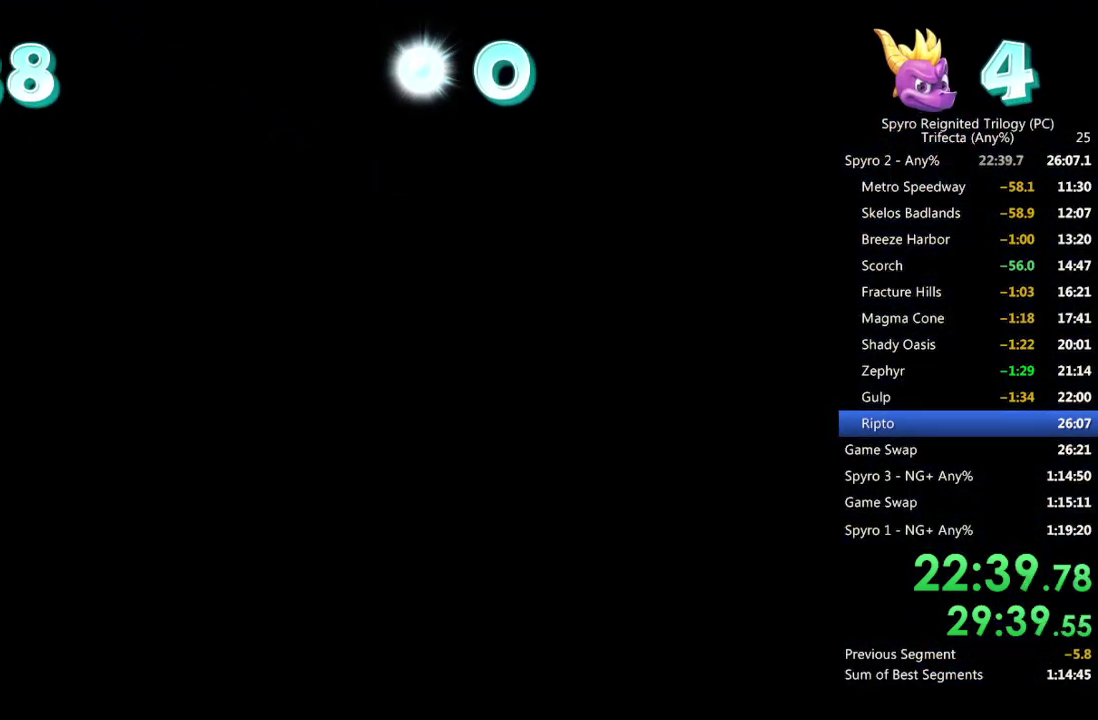
{"buttons": ["SQUARE"], "left_stick": "up-right", "right_stick": "center", "events": [[383, "left_stick", "up-left"], [483, "left_stick", "up-right"]]}
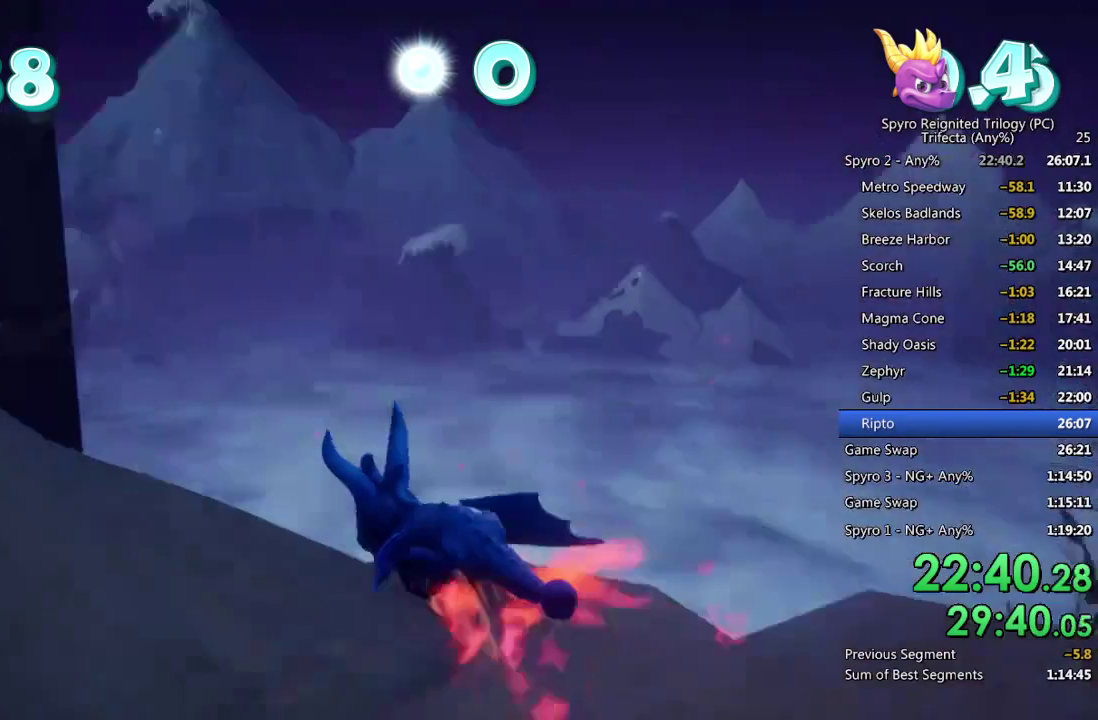
{"buttons": ["SQUARE"], "left_stick": "right", "right_stick": "center", "events": [[50, "CROSS", "down"], [67, "left_stick", "right"], [483, "CROSS", "up"]]}
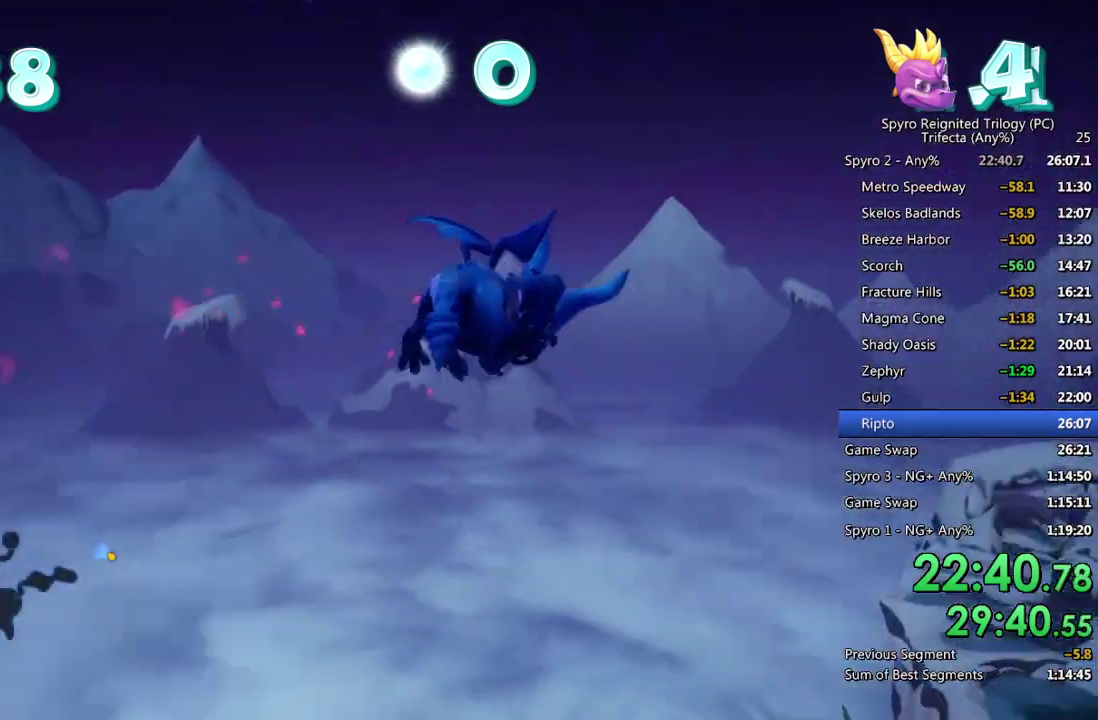
{"buttons": ["SQUARE"], "left_stick": "center", "right_stick": "center", "events": [[17, "left_stick", "center"]]}
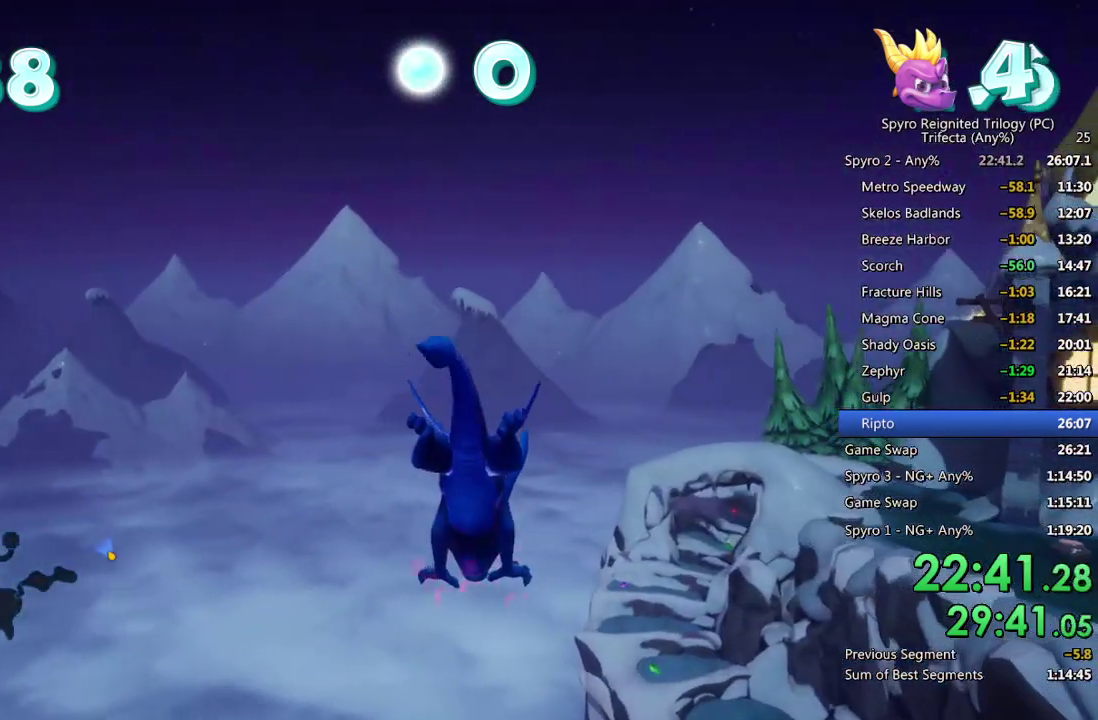
{"buttons": ["SQUARE"], "left_stick": "center", "right_stick": "center", "events": [[317, "left_stick", "left"], [417, "left_stick", "center"]]}
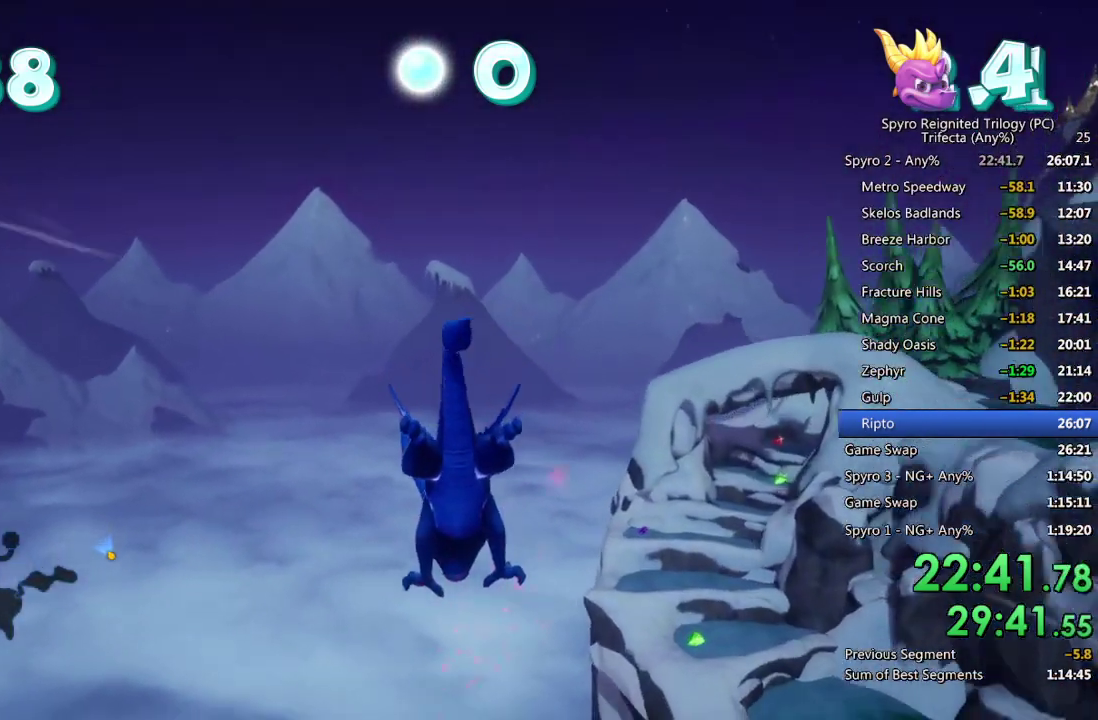
{"buttons": [], "left_stick": "down", "right_stick": "down-right", "events": [[150, "SQUARE", "up"], [200, "CROSS", "down"], [217, "left_stick", "down-left"], [267, "CROSS", "up"], [267, "left_stick", "down"], [367, "left_stick", "center"], [433, "right_stick", "down-right"], [450, "left_stick", "down"]]}
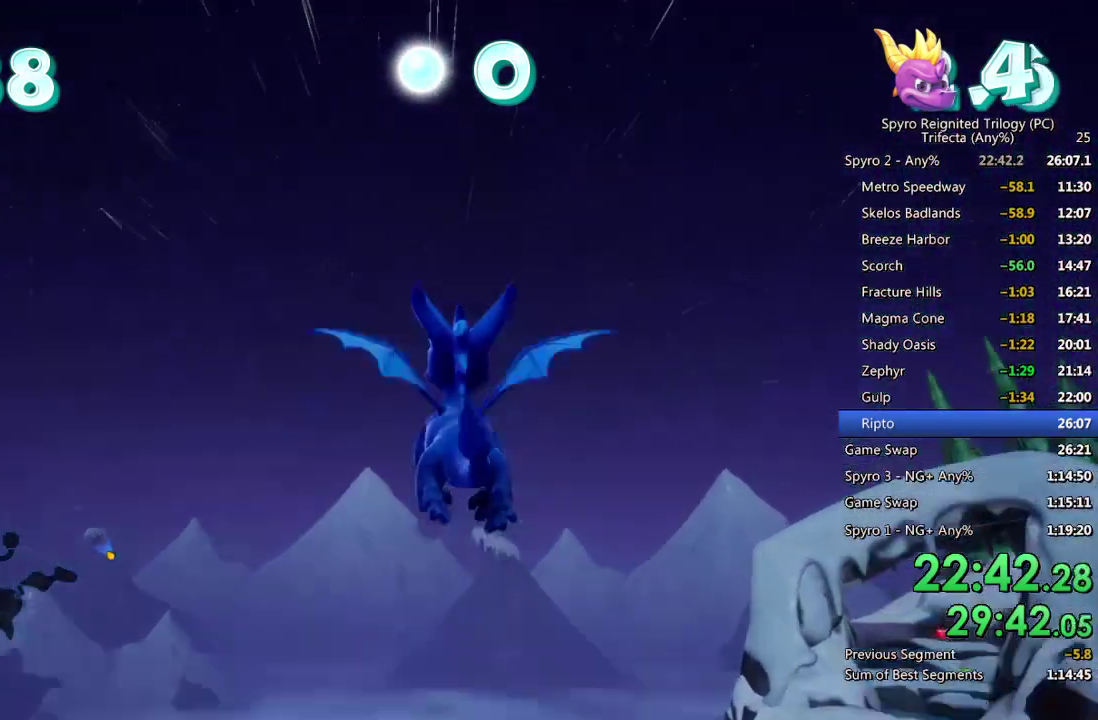
{"buttons": ["SQUARE"], "left_stick": "center", "right_stick": "center", "events": [[67, "left_stick", "center"], [133, "left_stick", "down"], [267, "right_stick", "center"], [350, "left_stick", "center"], [383, "SQUARE", "down"]]}
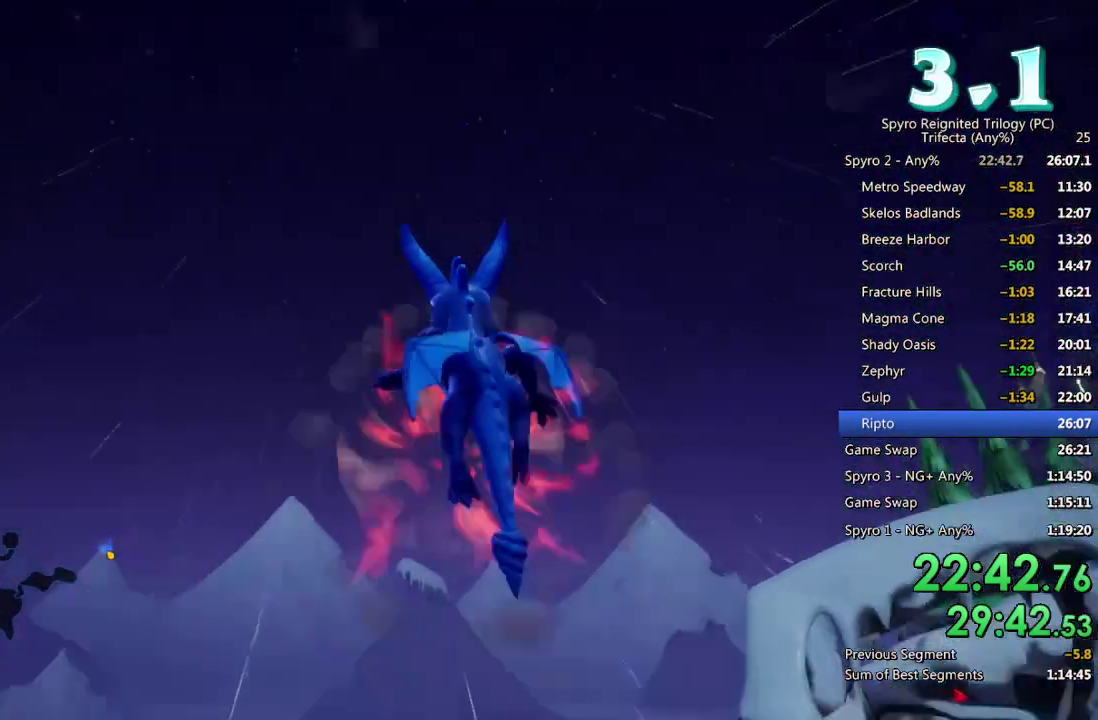
{"buttons": ["SQUARE"], "left_stick": "center", "right_stick": "center", "events": []}
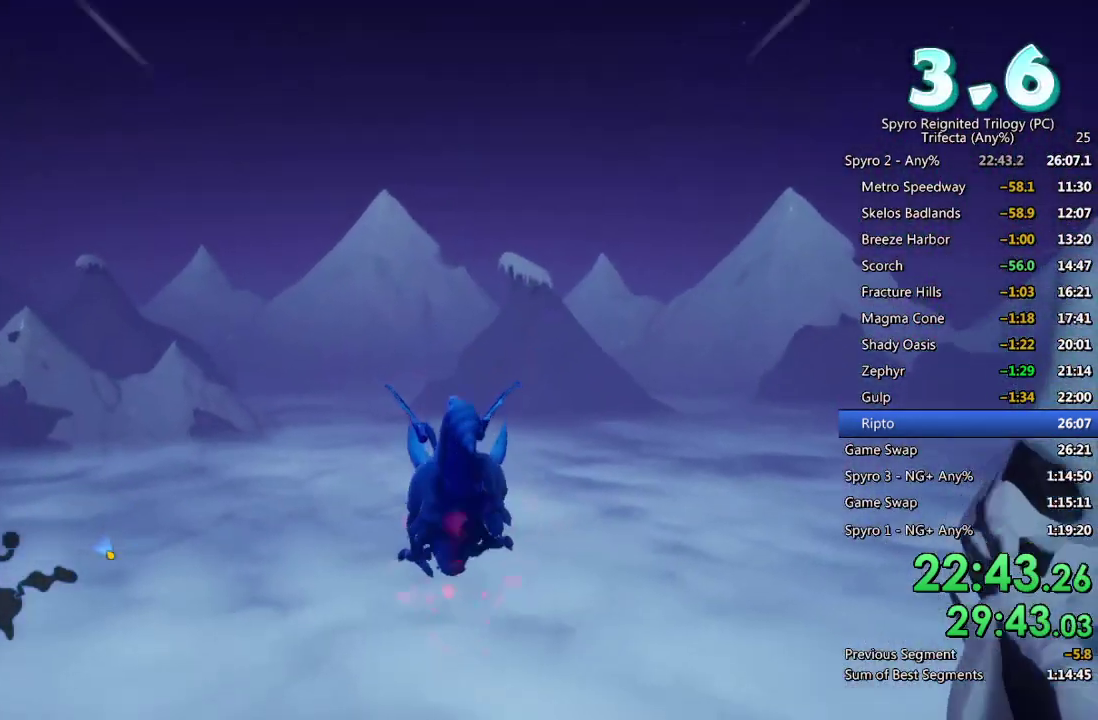
{"buttons": [], "left_stick": "down", "right_stick": "down-right", "events": [[17, "SQUARE", "up"], [50, "left_stick", "down-right"], [83, "CROSS", "down"], [150, "CROSS", "up"], [167, "left_stick", "center"], [250, "left_stick", "down"], [283, "right_stick", "down-right"], [367, "left_stick", "center"], [467, "left_stick", "down"]]}
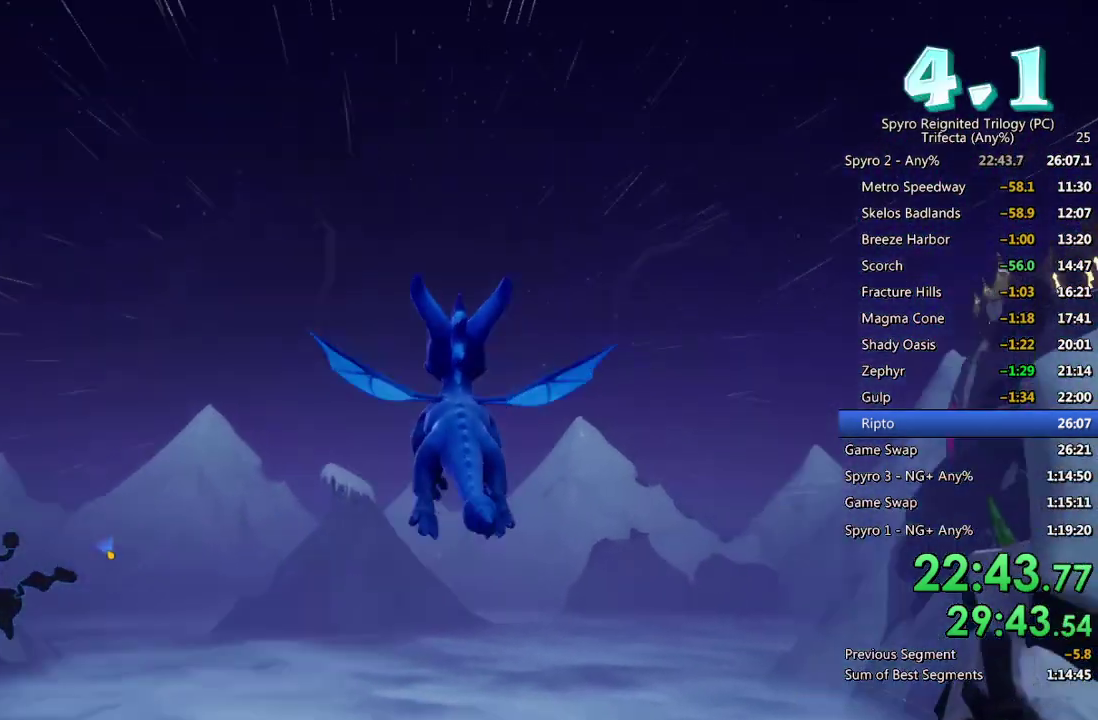
{"buttons": ["SQUARE"], "left_stick": "center", "right_stick": "center", "events": [[83, "left_stick", "center"], [133, "left_stick", "down-right"], [200, "right_stick", "center"], [300, "left_stick", "center"], [333, "SQUARE", "down"]]}
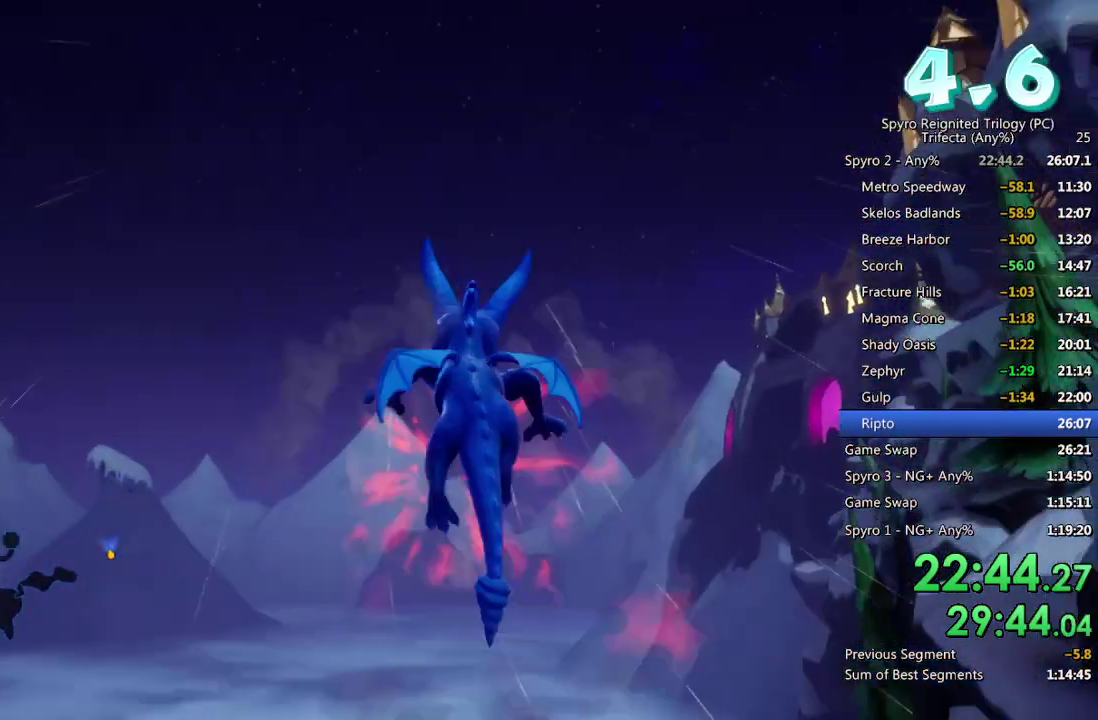
{"buttons": ["CROSS"], "left_stick": "down", "right_stick": "center", "events": [[250, "left_stick", "right"], [367, "SQUARE", "up"], [367, "left_stick", "center"], [433, "CROSS", "down"], [467, "left_stick", "down"]]}
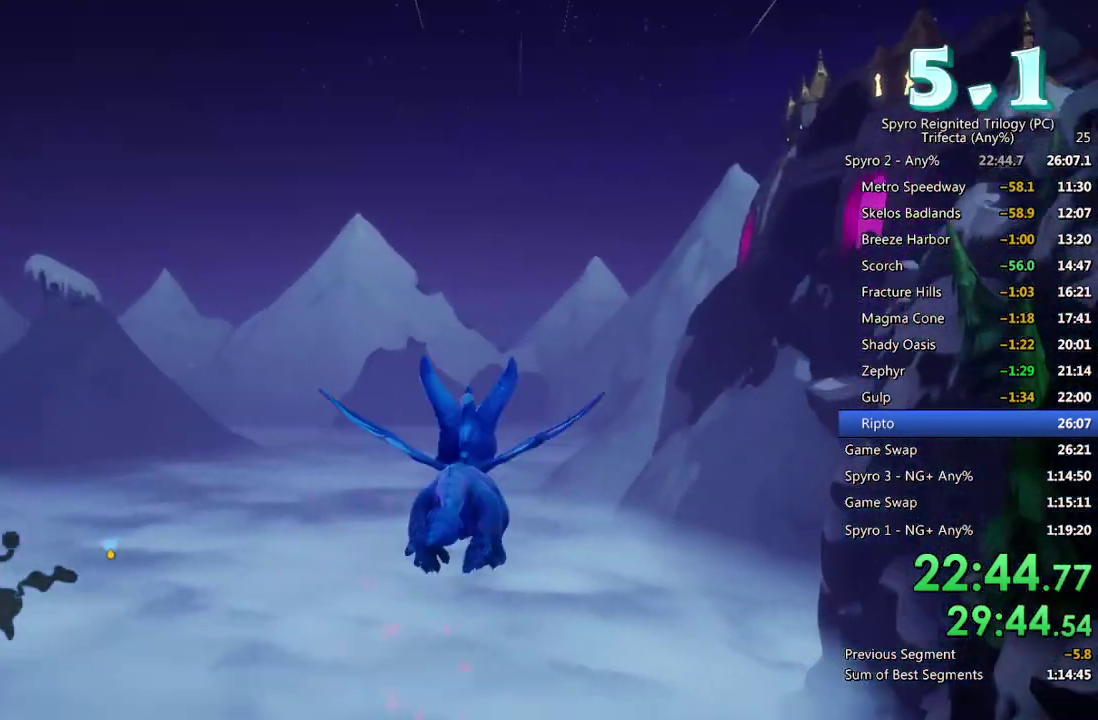
{"buttons": [], "left_stick": "down-right", "right_stick": "center", "events": [[17, "CROSS", "up"], [100, "left_stick", "center"], [133, "right_stick", "down-right"], [200, "left_stick", "down"], [317, "right_stick", "center"], [350, "left_stick", "center"], [417, "left_stick", "down-right"]]}
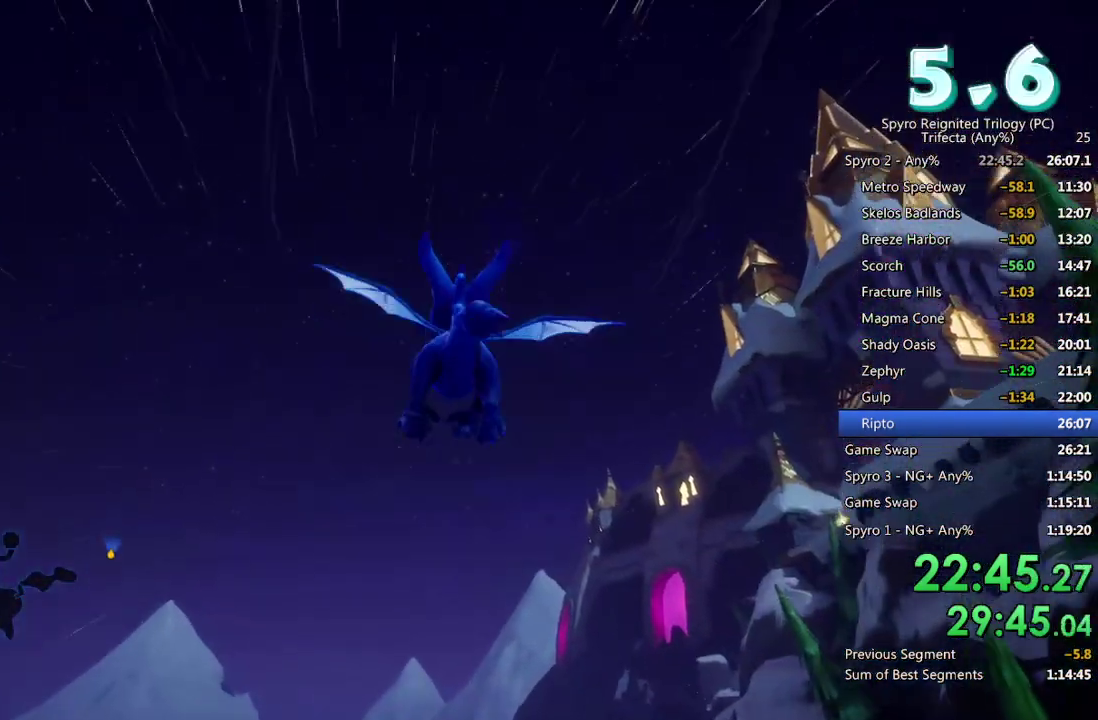
{"buttons": ["SQUARE"], "left_stick": "center", "right_stick": "center", "events": [[50, "SQUARE", "down"], [50, "left_stick", "center"]]}
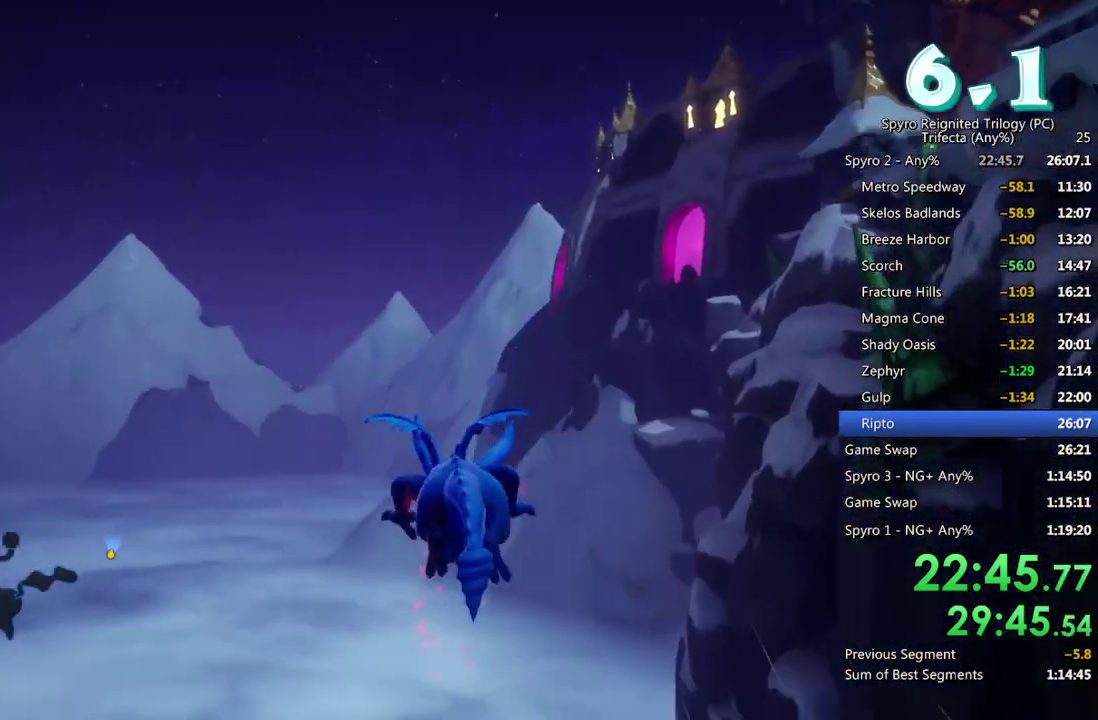
{"buttons": [], "left_stick": "center", "right_stick": "center", "events": [[200, "SQUARE", "up"], [233, "left_stick", "right"], [250, "CROSS", "down"], [350, "CROSS", "up"], [367, "left_stick", "center"]]}